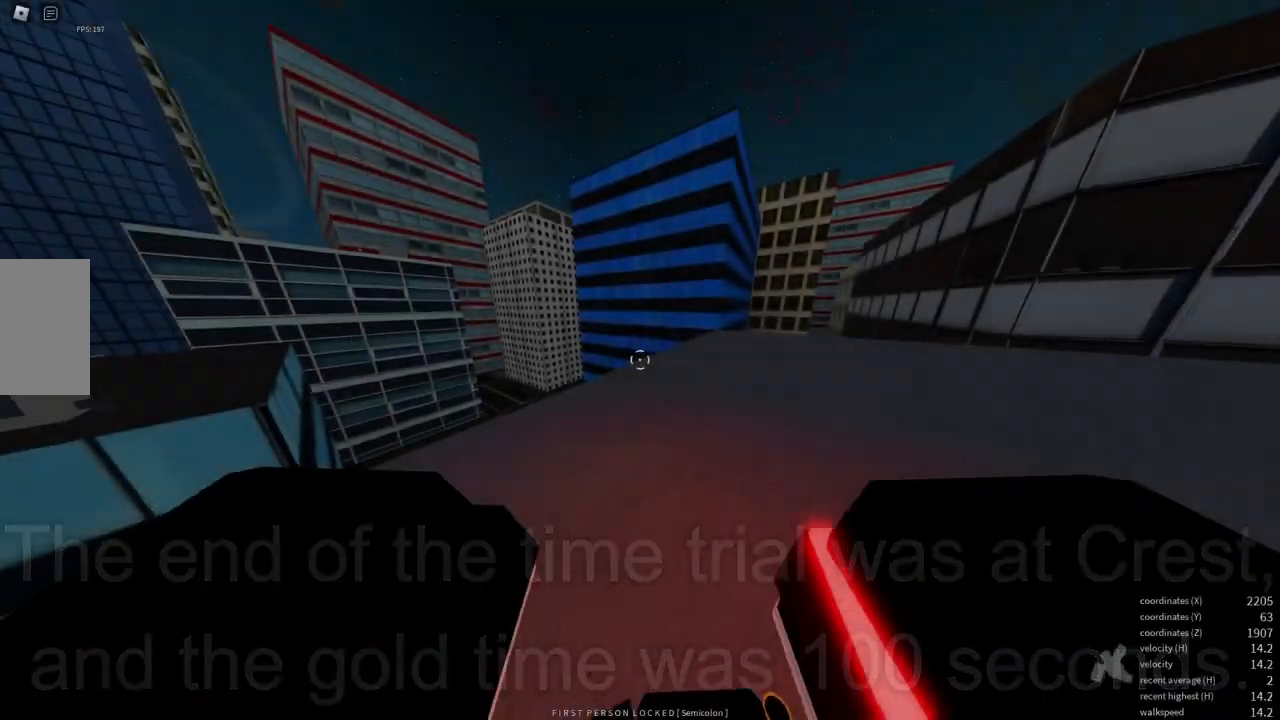
Gameplay with keyboard and mouse; each line is a JSON object with the keys and mouse buttons held at the frame after it. "events" lists presses ("down") and releases ("up") of "a", "d", "e", "end", "s", "shift", "space", "w", "x" and "mouse_wheel" between this image and that frame as [ms after this image, input, new state], when the widget could be followed in between. "mouse_wheel" = the "wheel" button of the "mouse" list. No other keys are recorded. "wheel" means that the mouse wheel is clicked or scrolled. Mouse movement is not recorded.
{"keys": ["d"], "mouse": [], "events": [[433, "w", "up"]]}
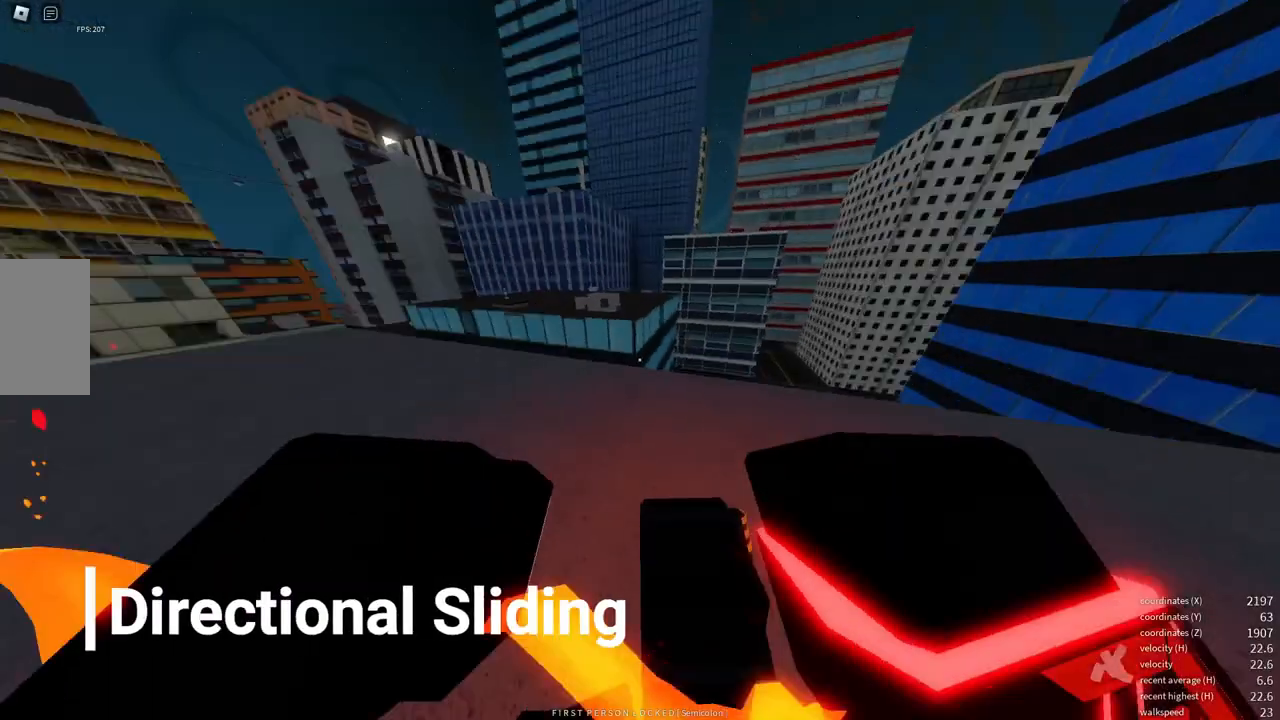
{"keys": ["s"], "mouse": [], "events": [[133, "s", "down"], [333, "x", "down"], [450, "d", "up"], [450, "x", "up"]]}
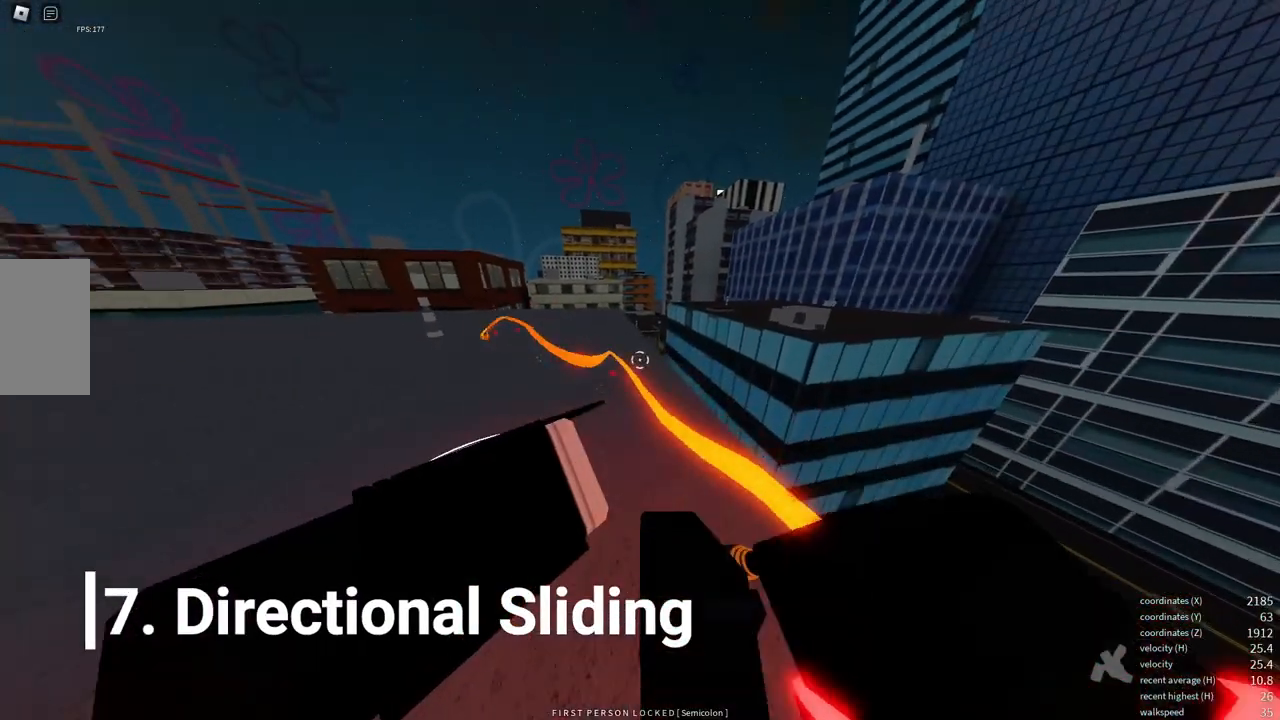
{"keys": ["d"], "mouse": [], "events": [[133, "s", "up"], [200, "d", "down"], [333, "d", "up"], [500, "d", "down"]]}
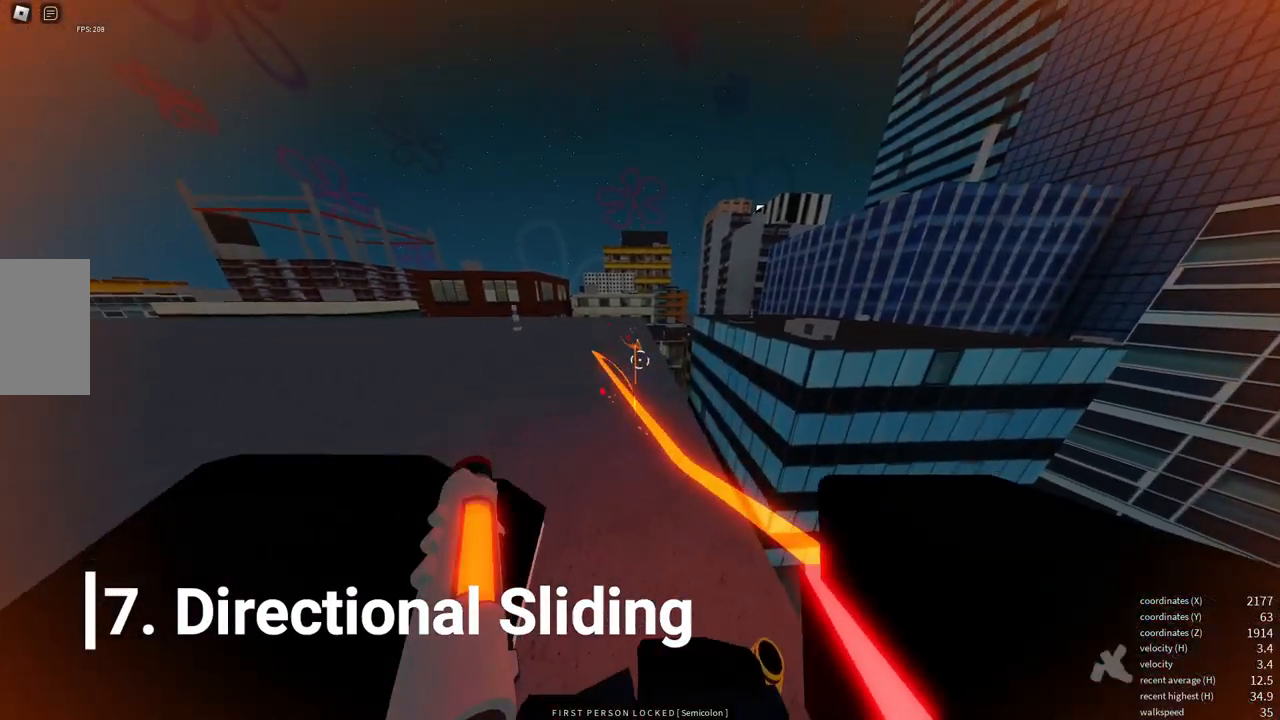
{"keys": [], "mouse": [], "events": [[50, "space", "down"], [150, "space", "up"], [200, "d", "up"]]}
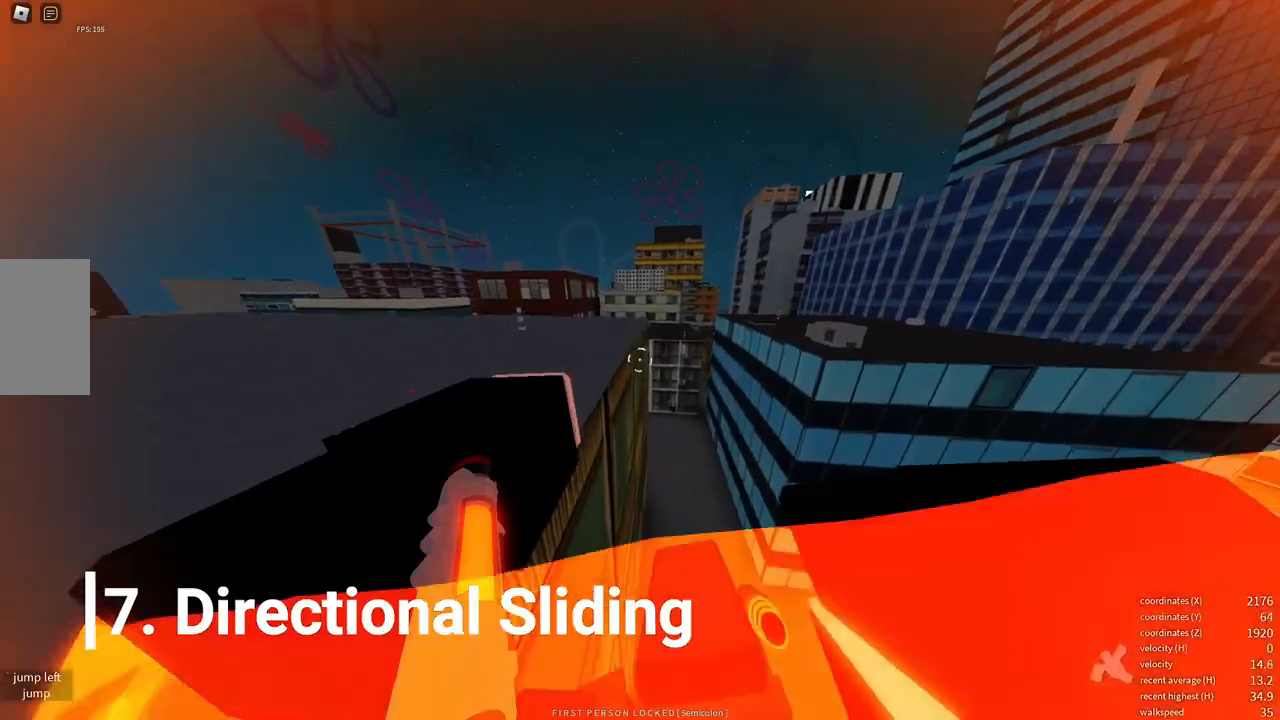
{"keys": ["w"], "mouse": [], "events": [[50, "e", "down"], [150, "w", "down"], [283, "e", "up"], [350, "space", "down"], [450, "space", "up"]]}
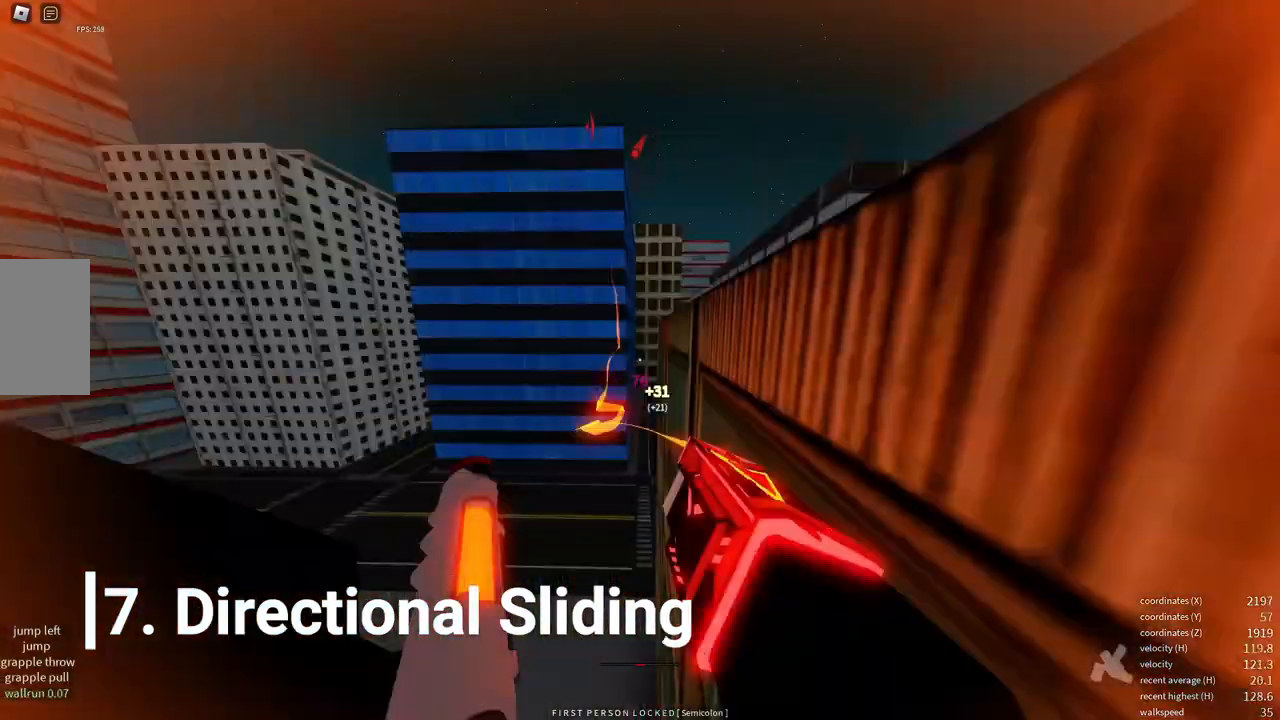
{"keys": ["d", "shift"], "mouse": [], "events": [[50, "space", "down"], [133, "space", "up"], [233, "space", "down"], [300, "space", "up"], [350, "w", "up"], [400, "d", "down"], [400, "shift", "down"], [433, "s", "down"], [450, "s", "up"]]}
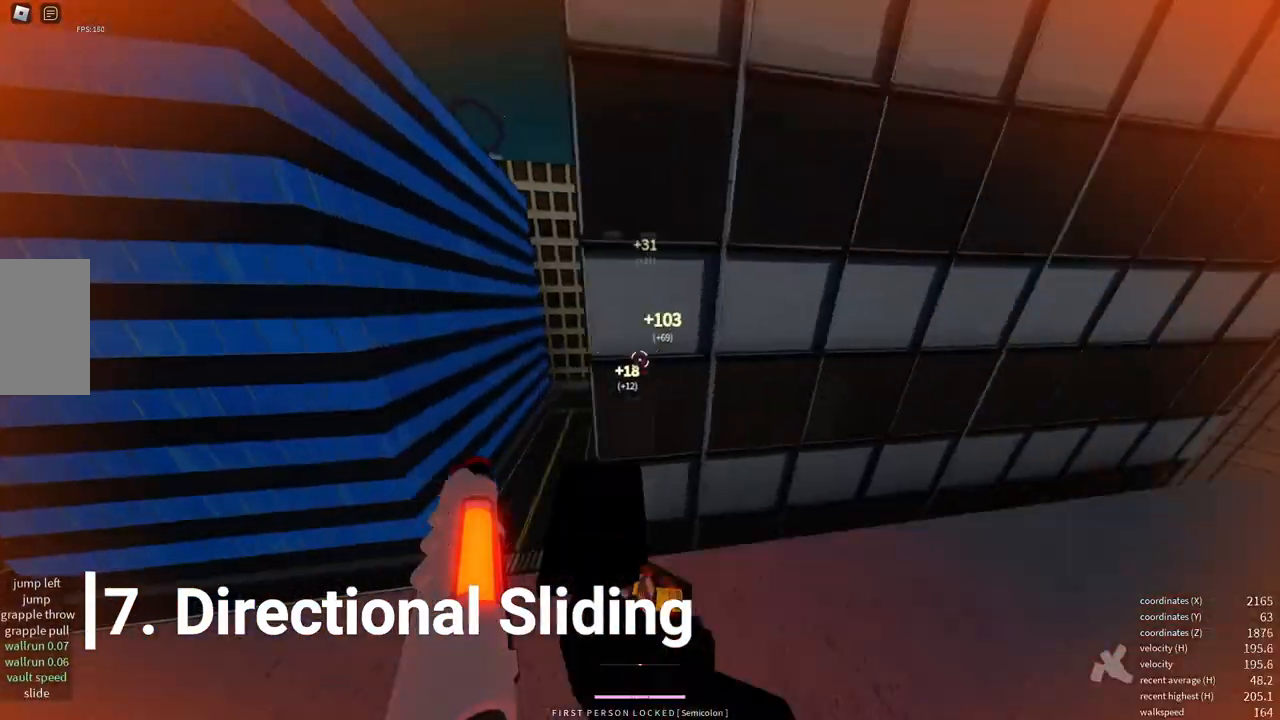
{"keys": ["d", "shift"], "mouse": [], "events": []}
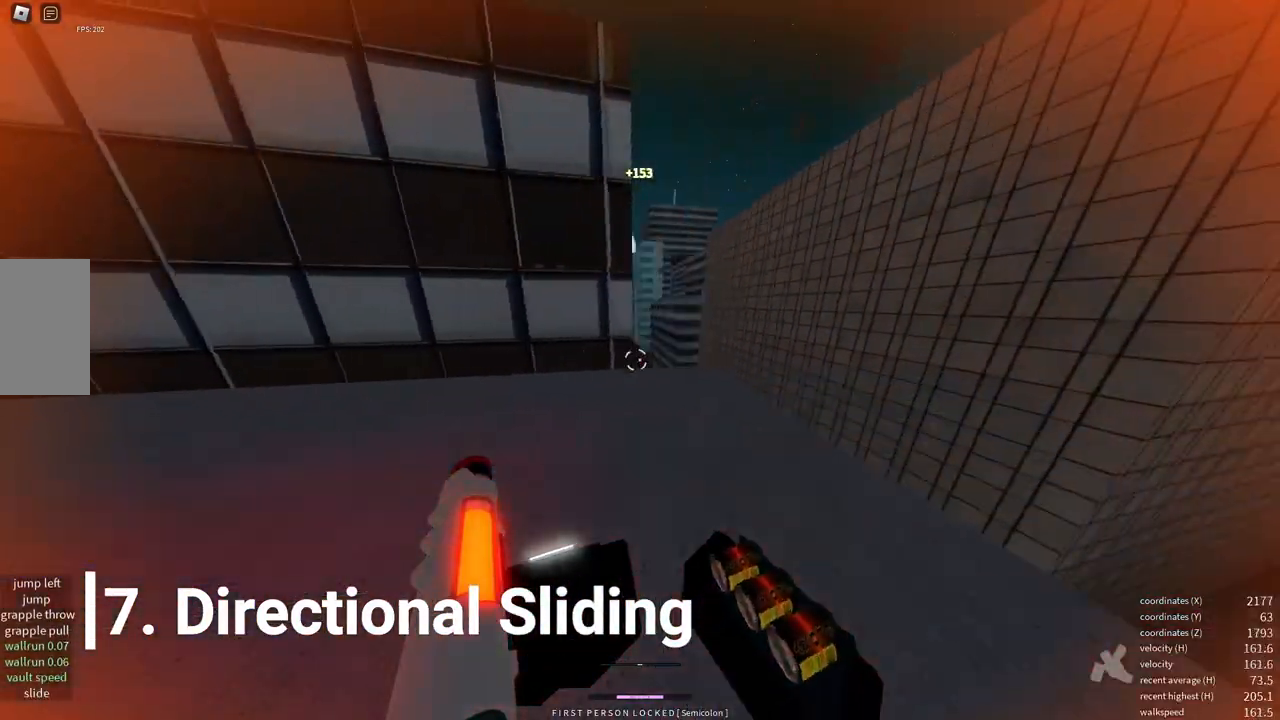
{"keys": ["d", "shift", "w"], "mouse": [], "events": [[150, "mouse_wheel", "down"], [200, "space", "down"], [233, "mouse_wheel", "up"], [250, "space", "up"], [400, "w", "down"]]}
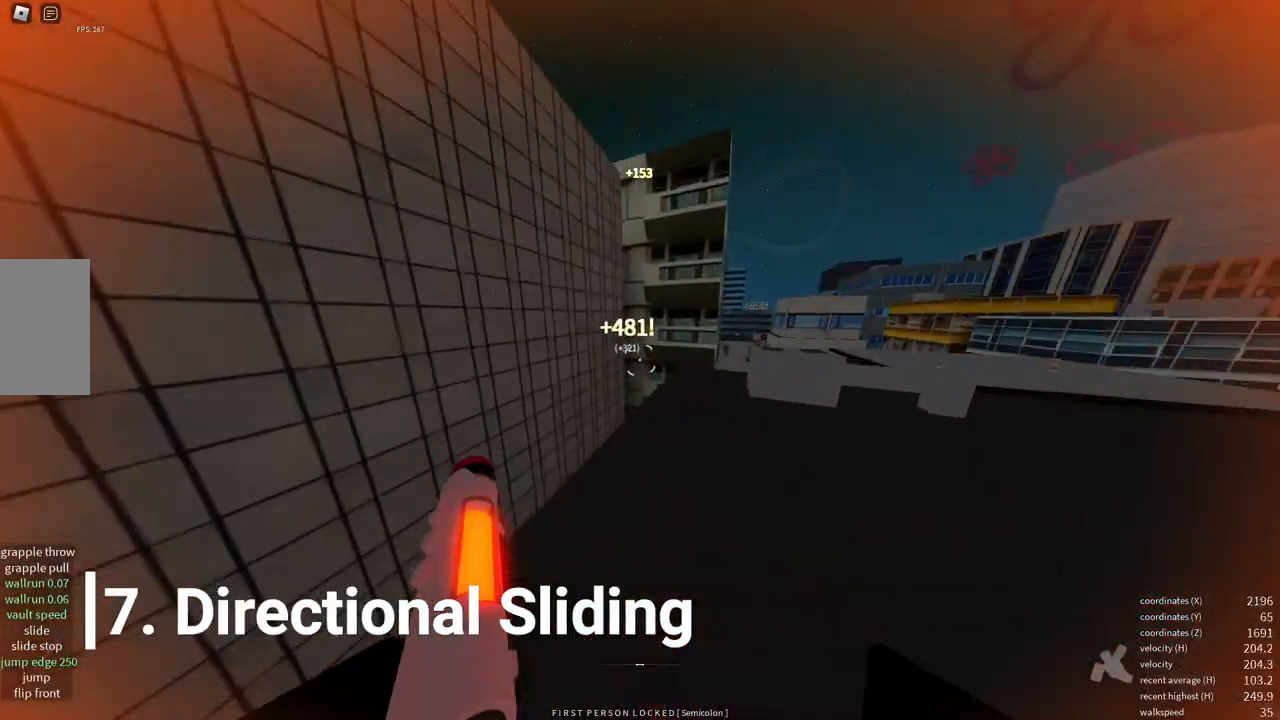
{"keys": ["d", "w"], "mouse": [], "events": [[150, "shift", "up"], [283, "space", "down"], [333, "space", "up"]]}
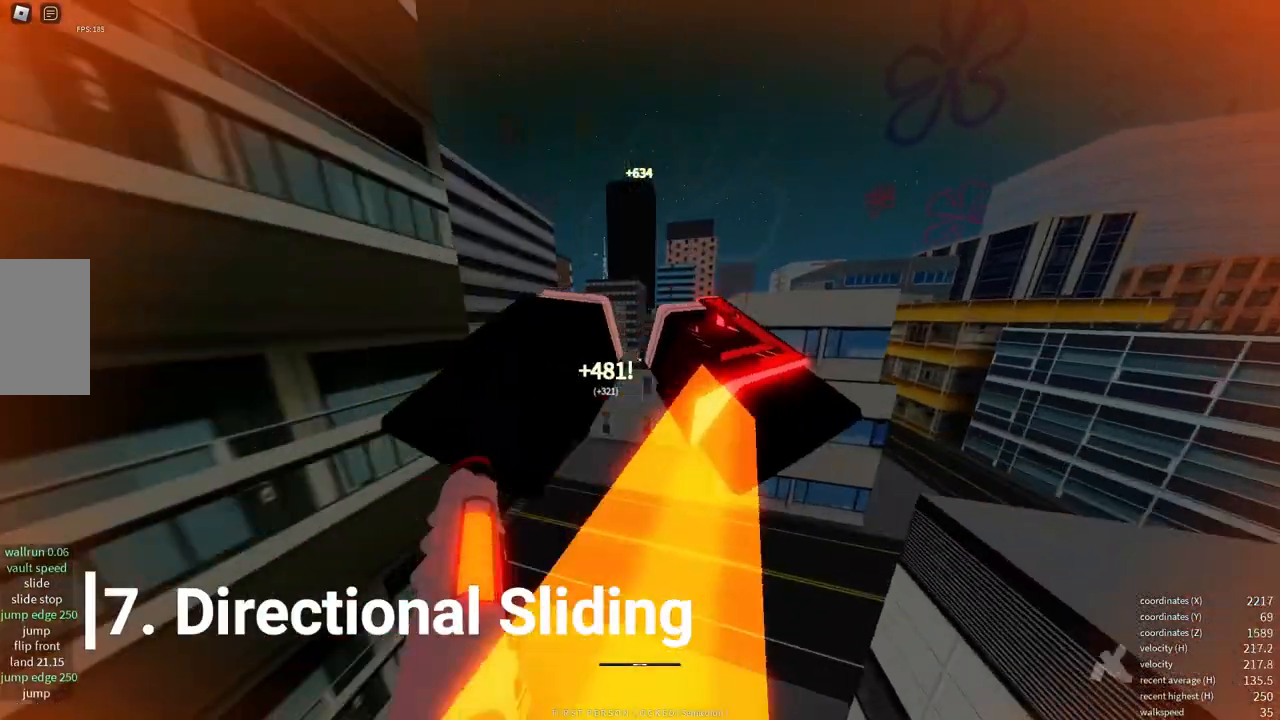
{"keys": ["space", "w"], "mouse": [], "events": [[50, "d", "up"], [150, "a", "down"], [450, "a", "up"], [500, "space", "down"]]}
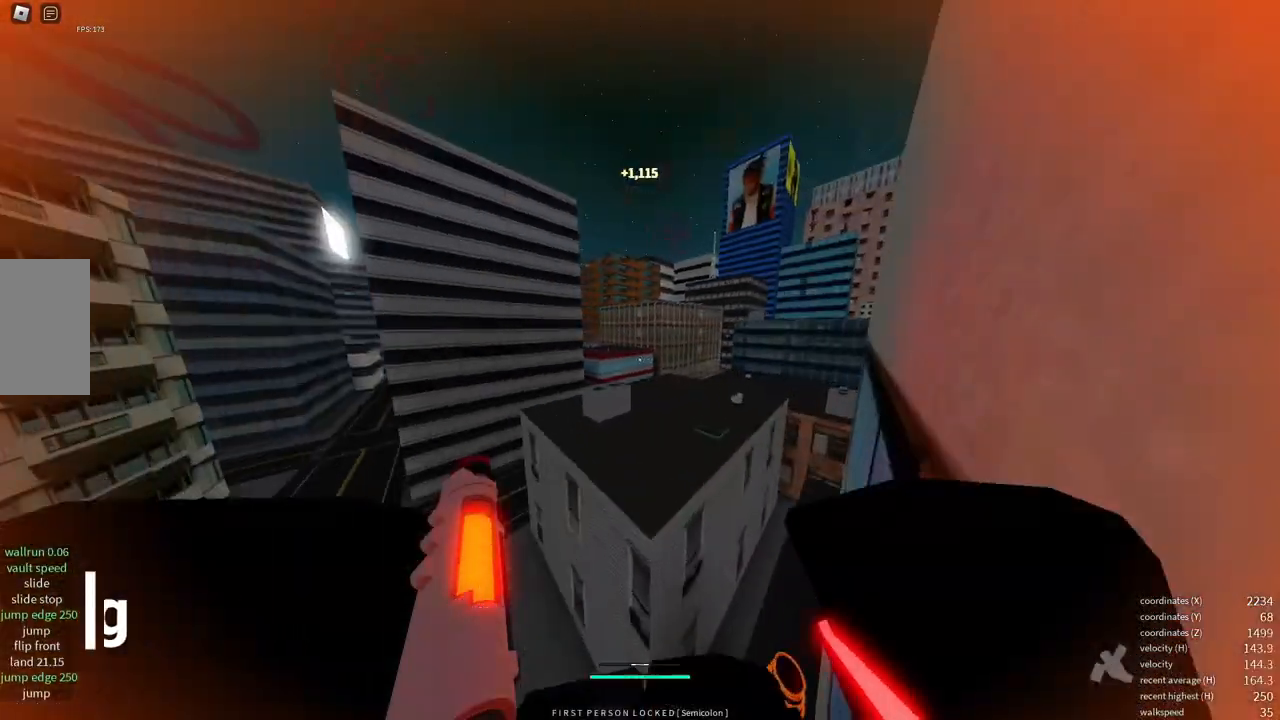
{"keys": ["a", "w"], "mouse": [], "events": [[50, "space", "up"], [200, "a", "down"]]}
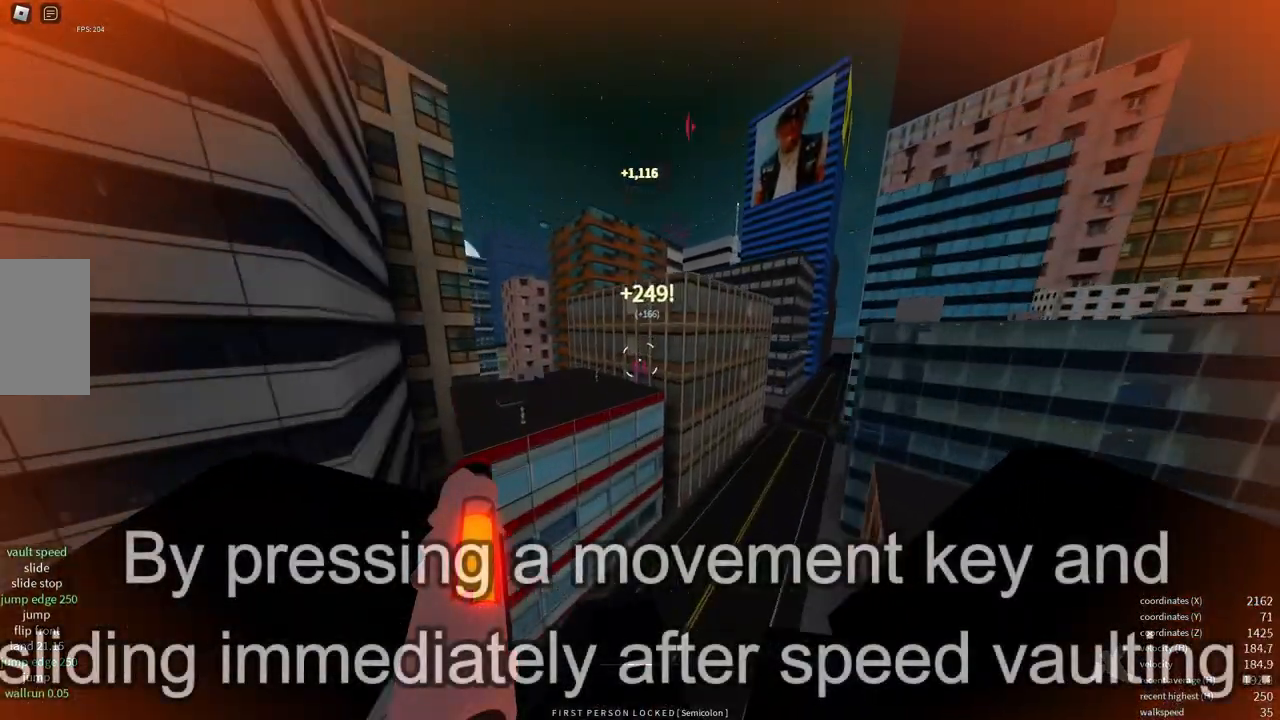
{"keys": ["a", "w"], "mouse": [], "events": []}
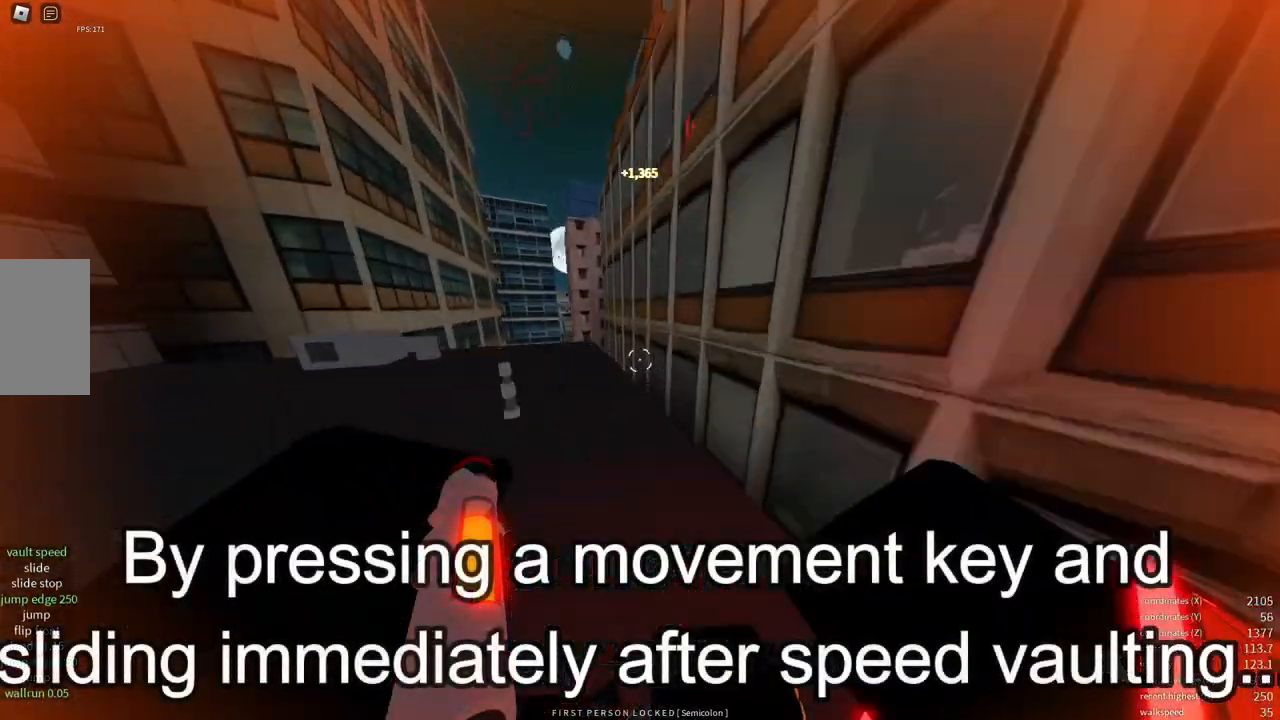
{"keys": ["w"], "mouse": [], "events": [[33, "a", "up"], [100, "space", "down"], [150, "space", "up"], [200, "space", "down"], [283, "space", "up"], [350, "space", "down"], [400, "space", "up"]]}
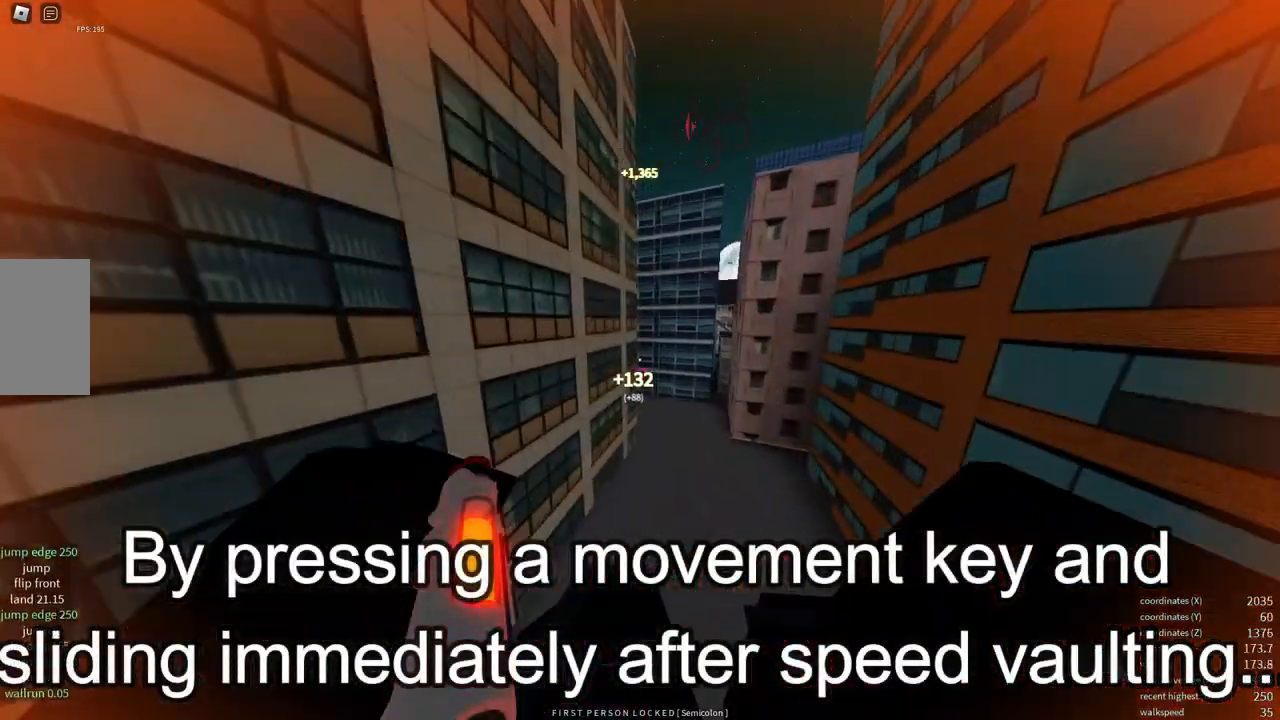
{"keys": ["w"], "mouse": [], "events": [[33, "a", "down"], [483, "a", "up"]]}
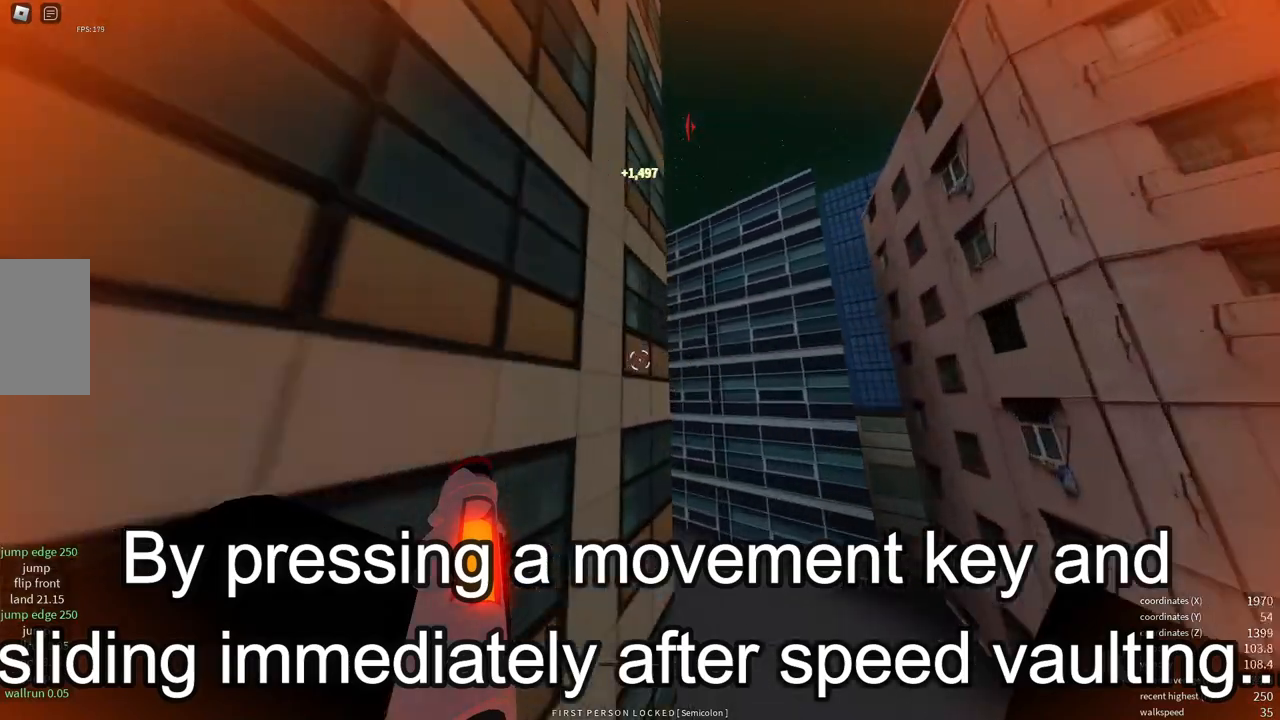
{"keys": ["space", "w"], "mouse": [], "events": [[33, "e", "down"], [133, "shift", "down"], [150, "e", "up"], [333, "shift", "up"], [350, "space", "down"], [400, "space", "up"], [450, "space", "down"]]}
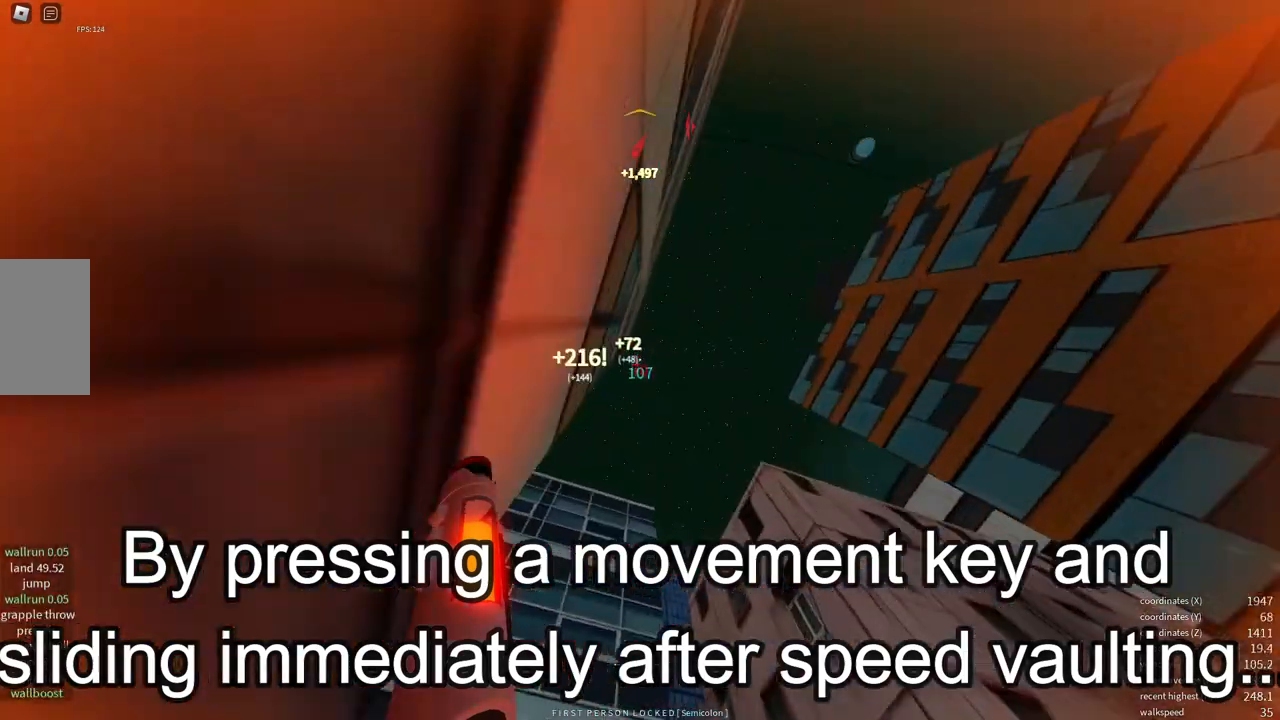
{"keys": ["shift", "w"], "mouse": [], "events": [[33, "space", "up"], [283, "shift", "down"]]}